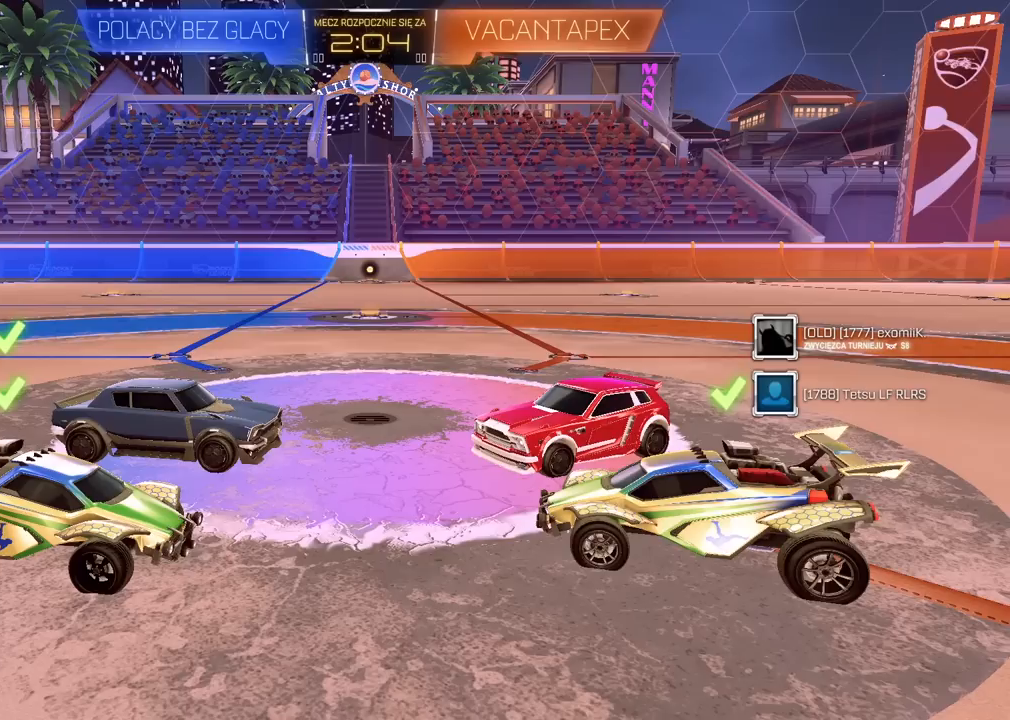
Gameplay with a controller (PlayStation layout); each line is a JSON object with the inputs held at the frame after it (dt_ms = milliseconds from this image to that frame). "events" lists button and stick changes between this image and that frame as [ms after this image, input, new state], when the widget could be followed in between.
{"dt_ms": 500, "buttons": ["R2"], "left_stick": "center", "right_stick": "center", "events": [[400, "R2", "down"]]}
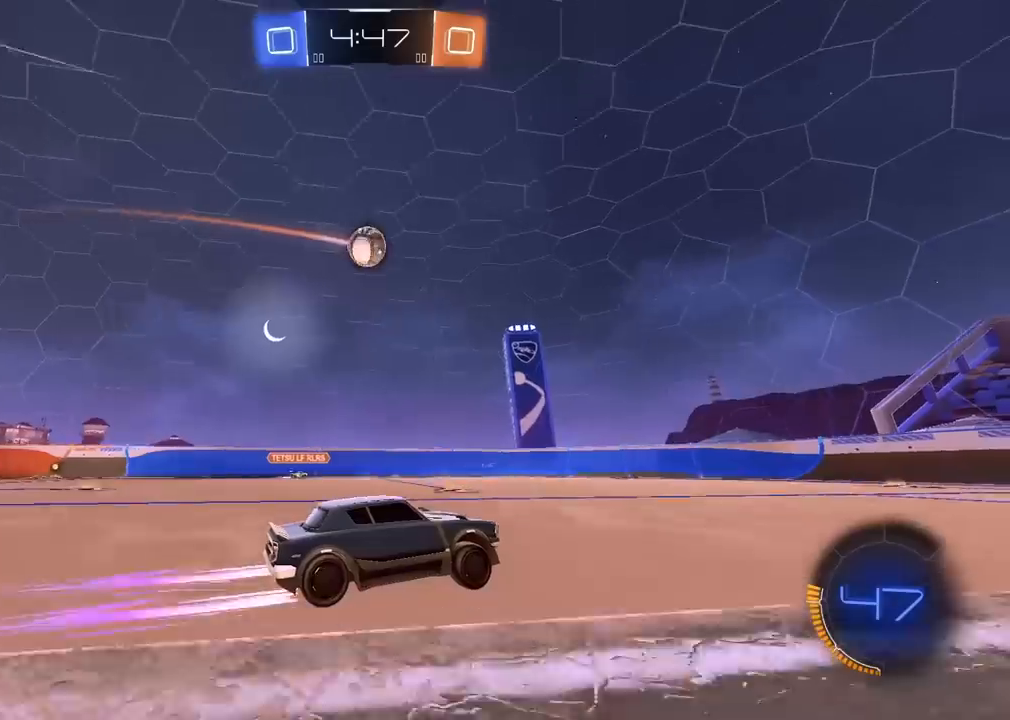
{"dt_ms": 500, "buttons": ["R2"], "left_stick": "center", "right_stick": "center", "events": []}
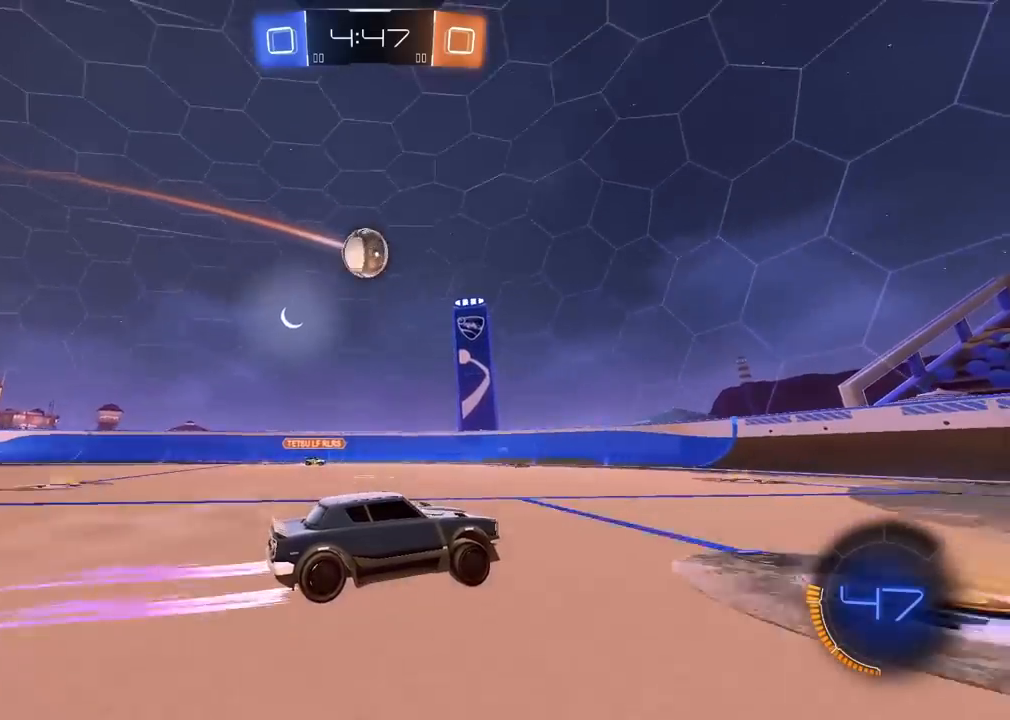
{"dt_ms": 500, "buttons": ["R1", "R2"], "left_stick": "left", "right_stick": "center", "events": [[367, "left_stick", "left"], [400, "R1", "down"]]}
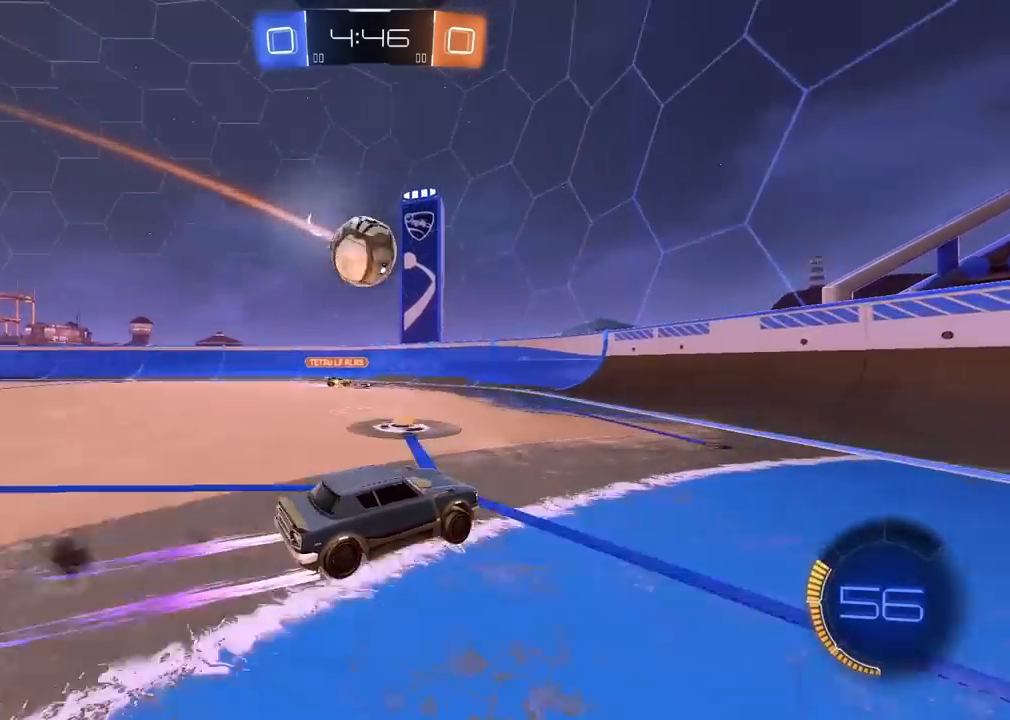
{"dt_ms": 500, "buttons": ["R2"], "left_stick": "left", "right_stick": "center", "events": [[167, "left_stick", "center"], [250, "CROSS", "down"], [250, "left_stick", "down"], [317, "CROSS", "up"], [383, "L1", "down"], [400, "left_stick", "left"], [500, "L1", "up"], [500, "R1", "up"]]}
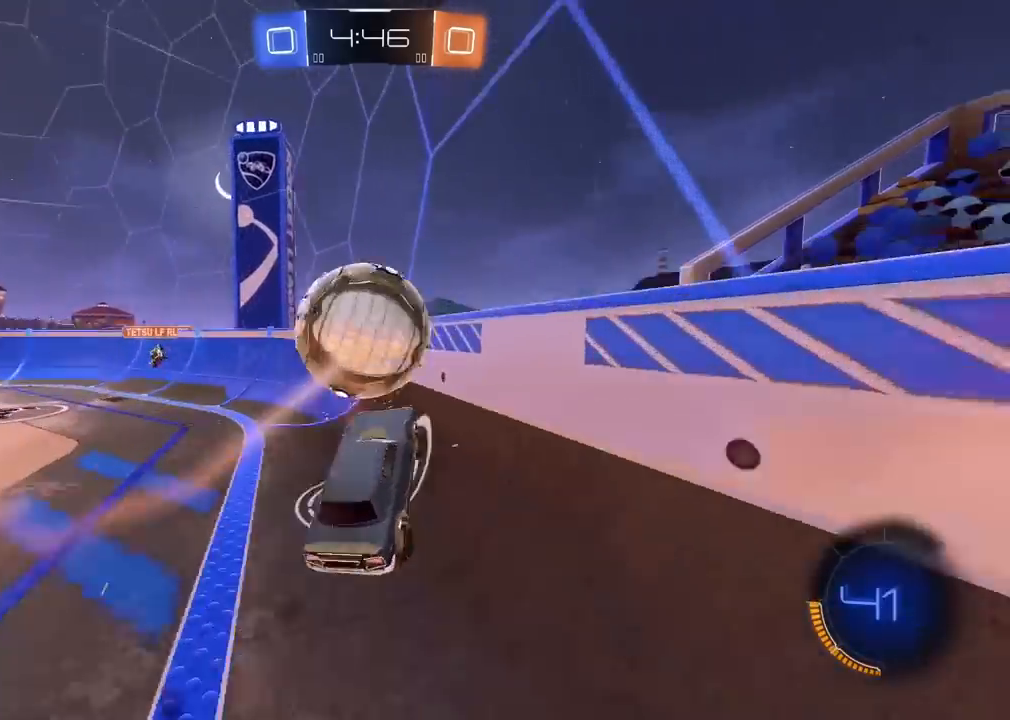
{"dt_ms": 500, "buttons": ["L1", "R2"], "left_stick": "left", "right_stick": "center", "events": [[383, "L1", "down"]]}
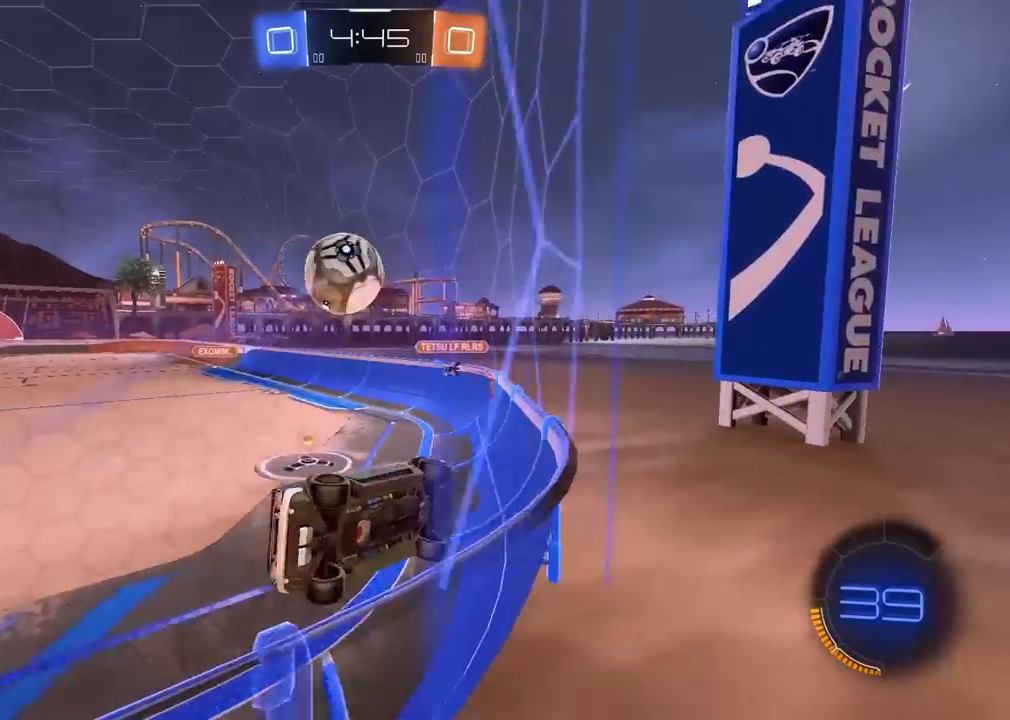
{"dt_ms": 500, "buttons": ["R2"], "left_stick": "center", "right_stick": "center", "events": [[117, "L1", "up"], [300, "left_stick", "center"], [350, "left_stick", "right"], [467, "left_stick", "center"]]}
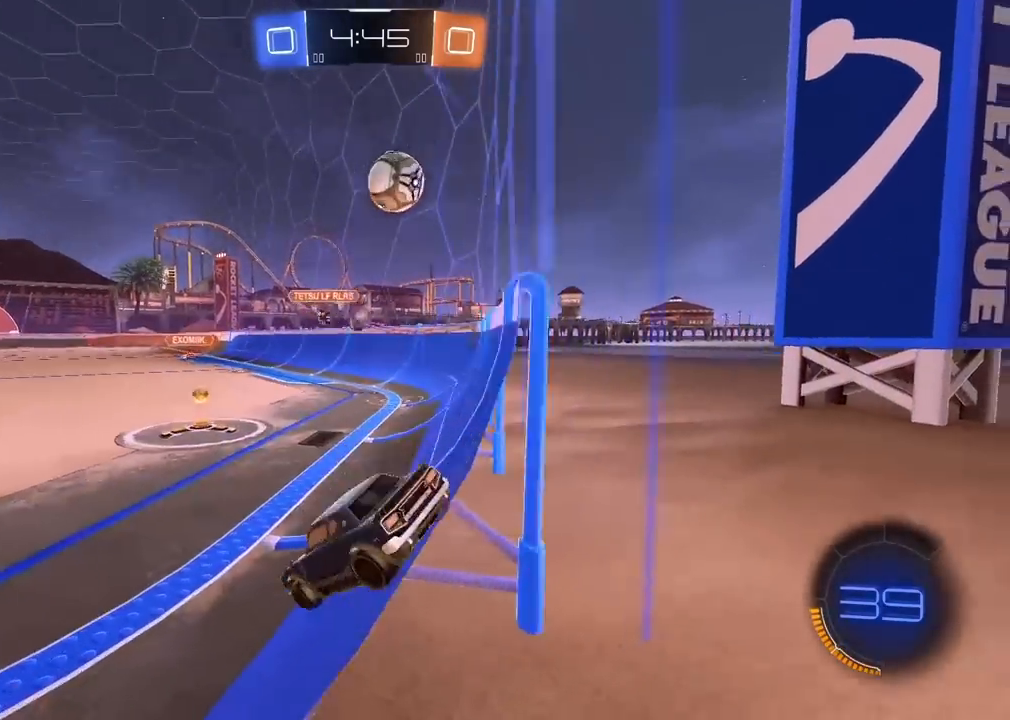
{"dt_ms": 500, "buttons": ["R1", "R2"], "left_stick": "center", "right_stick": "center", "events": [[117, "left_stick", "right"], [300, "left_stick", "center"], [350, "R1", "down"]]}
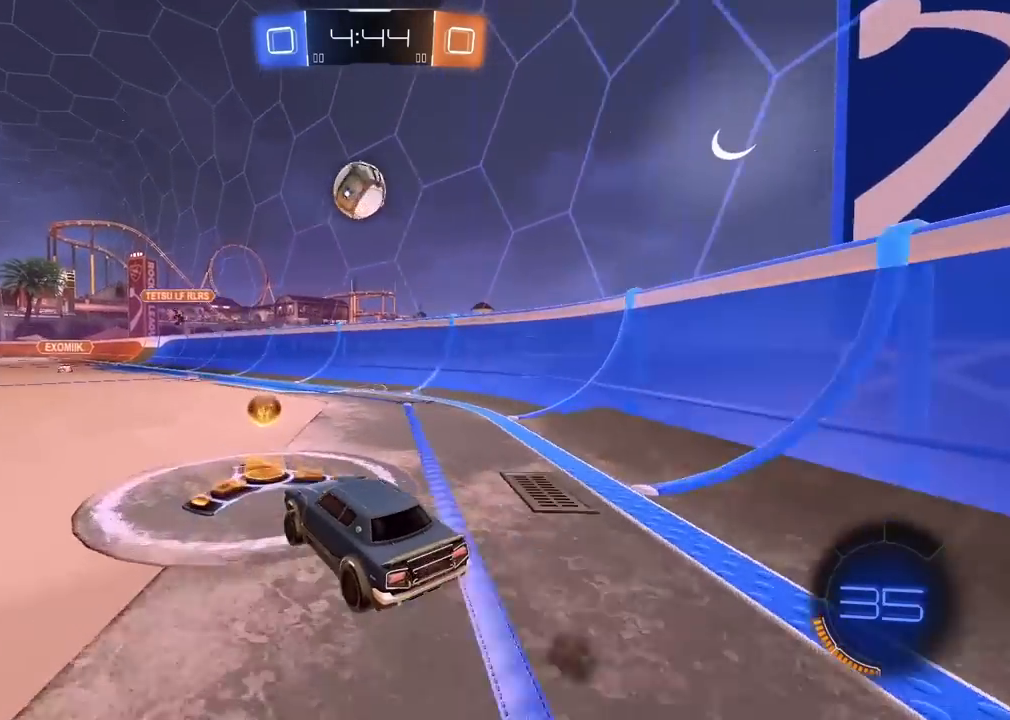
{"dt_ms": 500, "buttons": ["R1", "R2"], "left_stick": "center", "right_stick": "center", "events": [[367, "left_stick", "down"], [500, "left_stick", "center"]]}
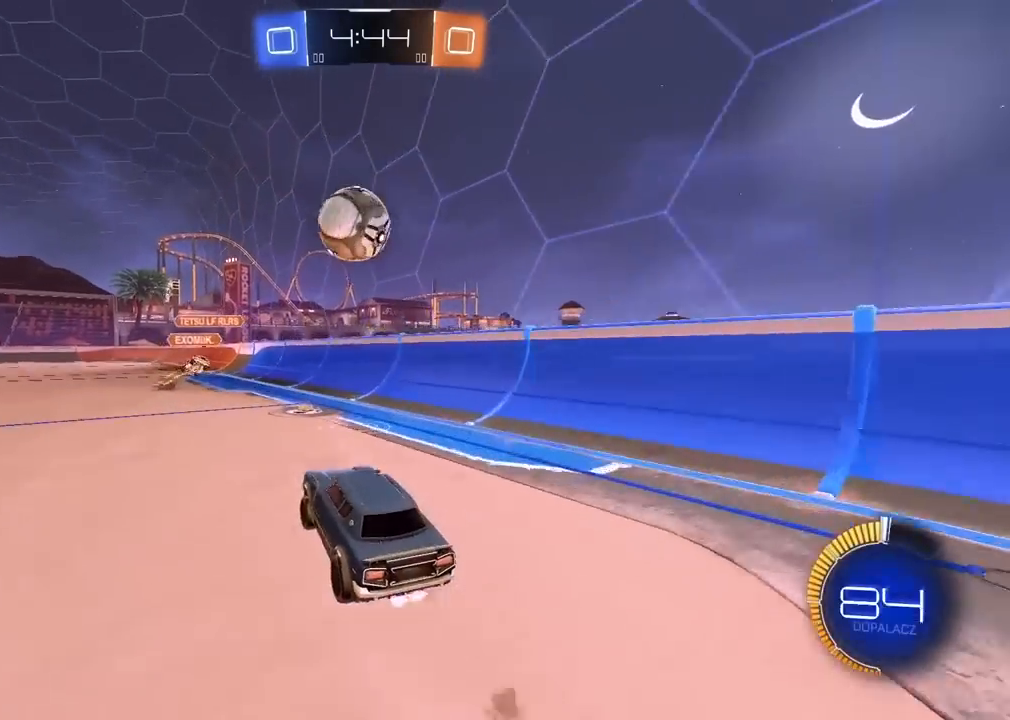
{"dt_ms": 500, "buttons": ["R2"], "left_stick": "up-left", "right_stick": "center", "events": [[200, "left_stick", "up"], [417, "R1", "up"], [417, "left_stick", "up-left"]]}
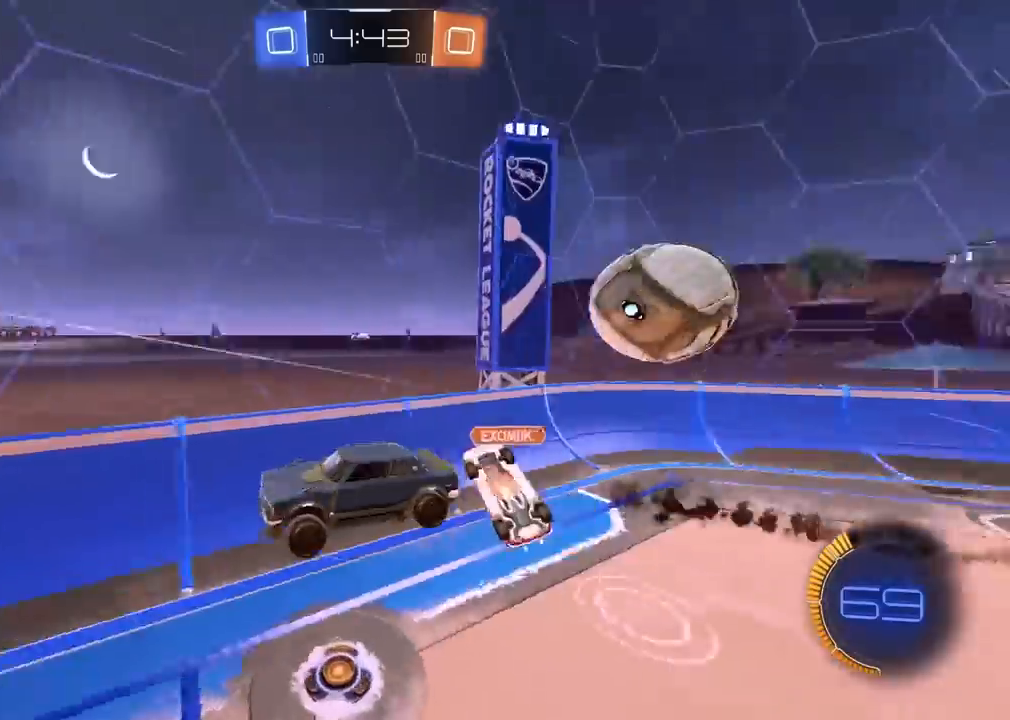
{"dt_ms": 500, "buttons": ["R2"], "left_stick": "center", "right_stick": "center", "events": [[50, "L1", "down"], [200, "L1", "up"], [267, "left_stick", "center"]]}
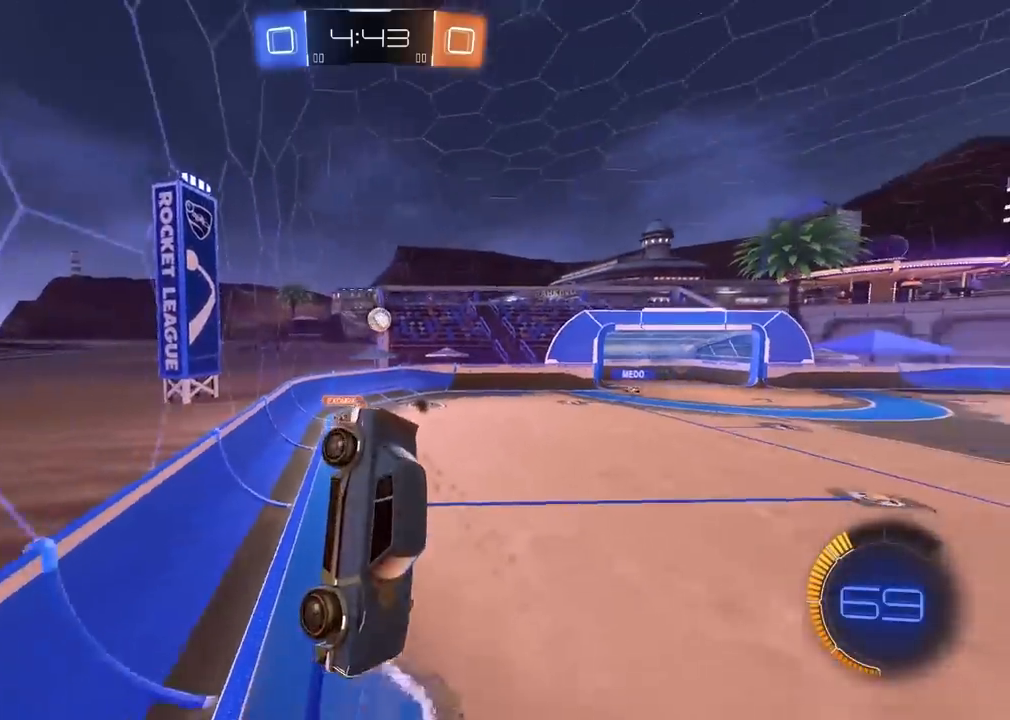
{"dt_ms": 500, "buttons": ["R2"], "left_stick": "center", "right_stick": "center", "events": [[217, "left_stick", "down-right"], [300, "left_stick", "center"]]}
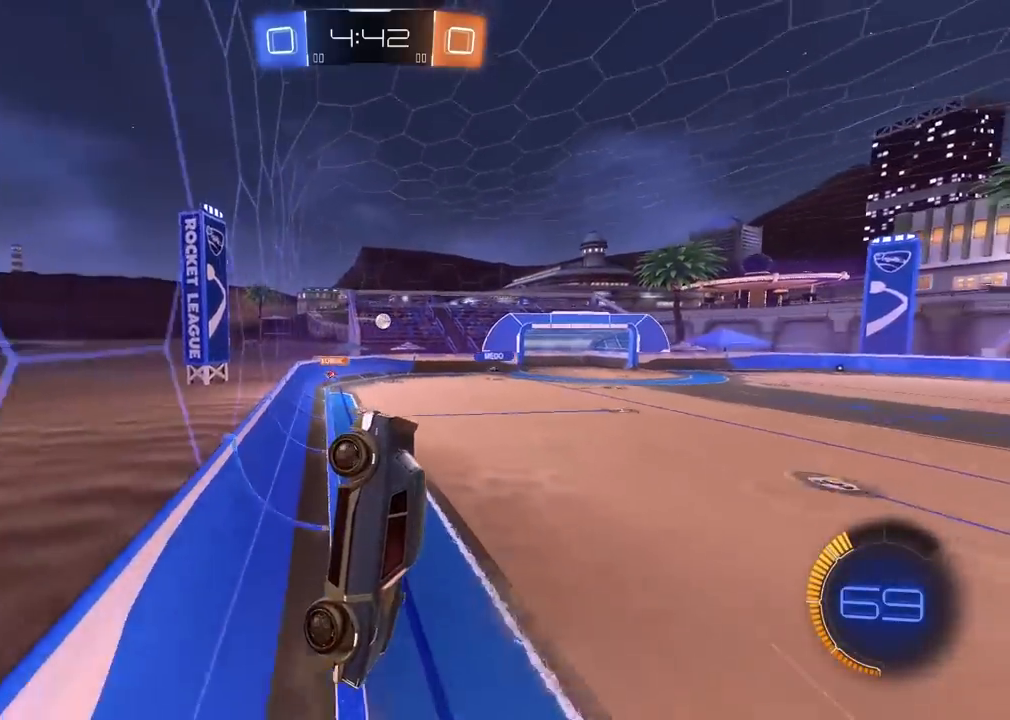
{"dt_ms": 500, "buttons": ["R2"], "left_stick": "center", "right_stick": "center", "events": []}
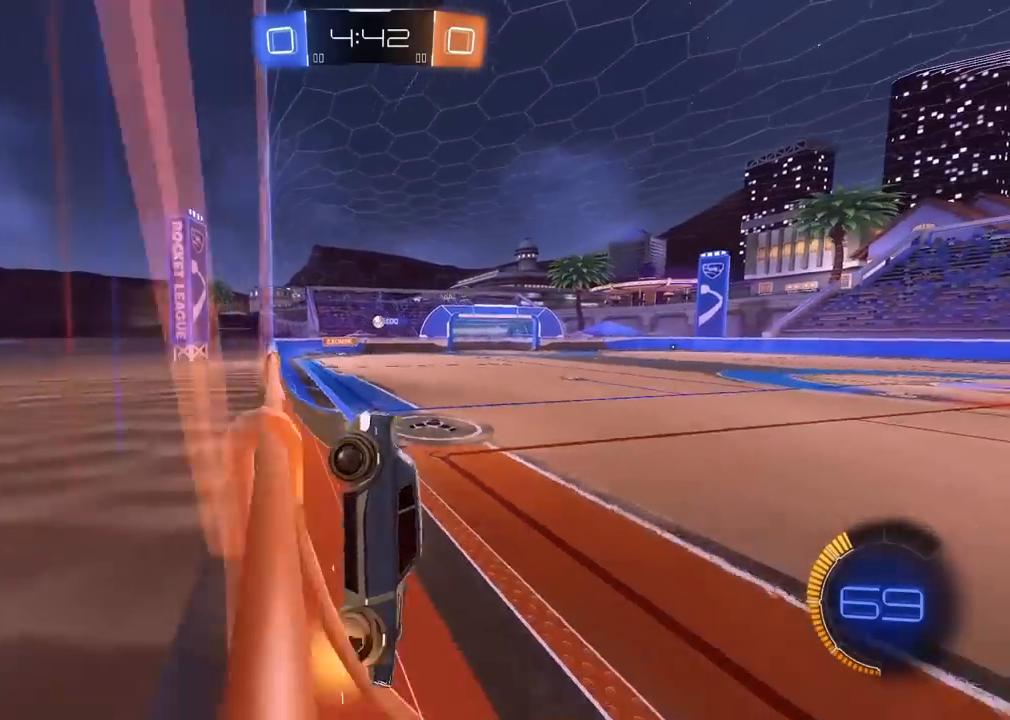
{"dt_ms": 500, "buttons": ["R1", "R2"], "left_stick": "left", "right_stick": "center", "events": [[67, "left_stick", "left"], [317, "left_stick", "center"], [333, "R1", "down"], [500, "left_stick", "left"]]}
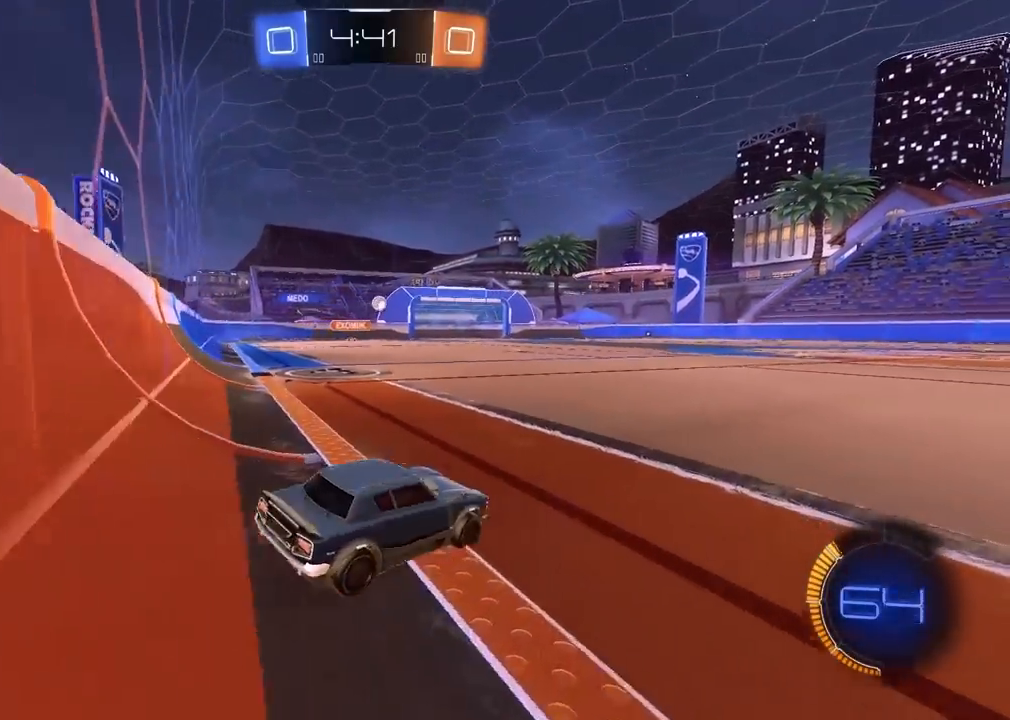
{"dt_ms": 500, "buttons": ["CROSS", "L2", "R1", "R2"], "left_stick": "down", "right_stick": "center", "events": [[267, "L2", "down"], [300, "left_stick", "up"], [333, "CROSS", "down"], [367, "left_stick", "down"]]}
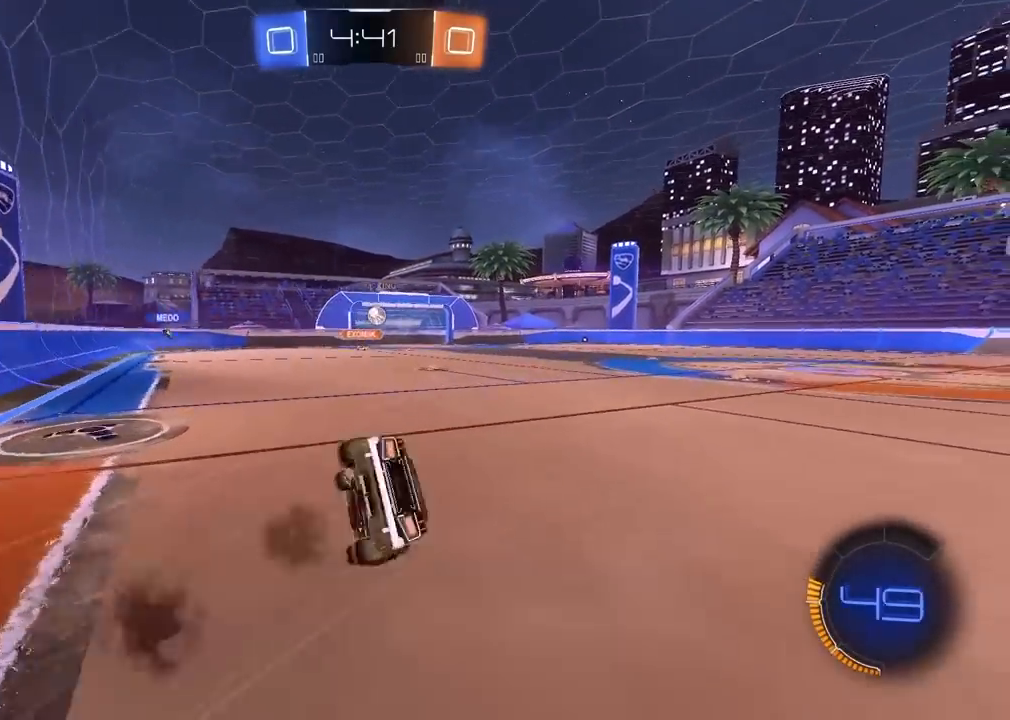
{"dt_ms": 1000, "buttons": ["R2"], "left_stick": "right", "right_stick": "center"}
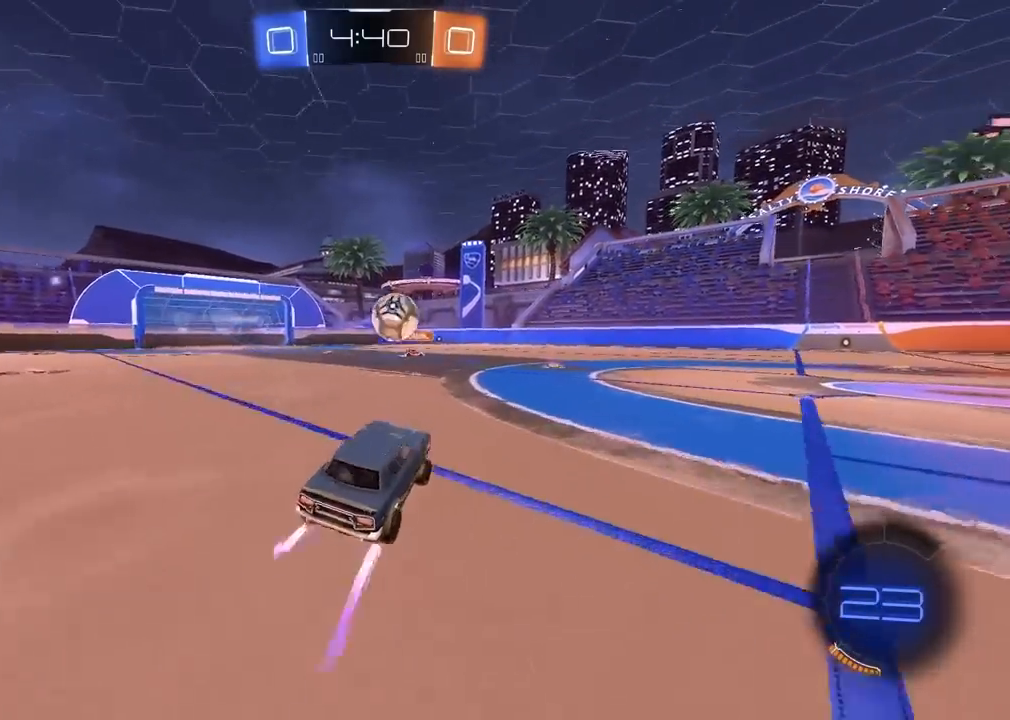
{"dt_ms": 500, "buttons": [], "left_stick": "right", "right_stick": "center", "events": [[50, "TRIANGLE", "down"], [167, "TRIANGLE", "up"], [383, "R2", "up"]]}
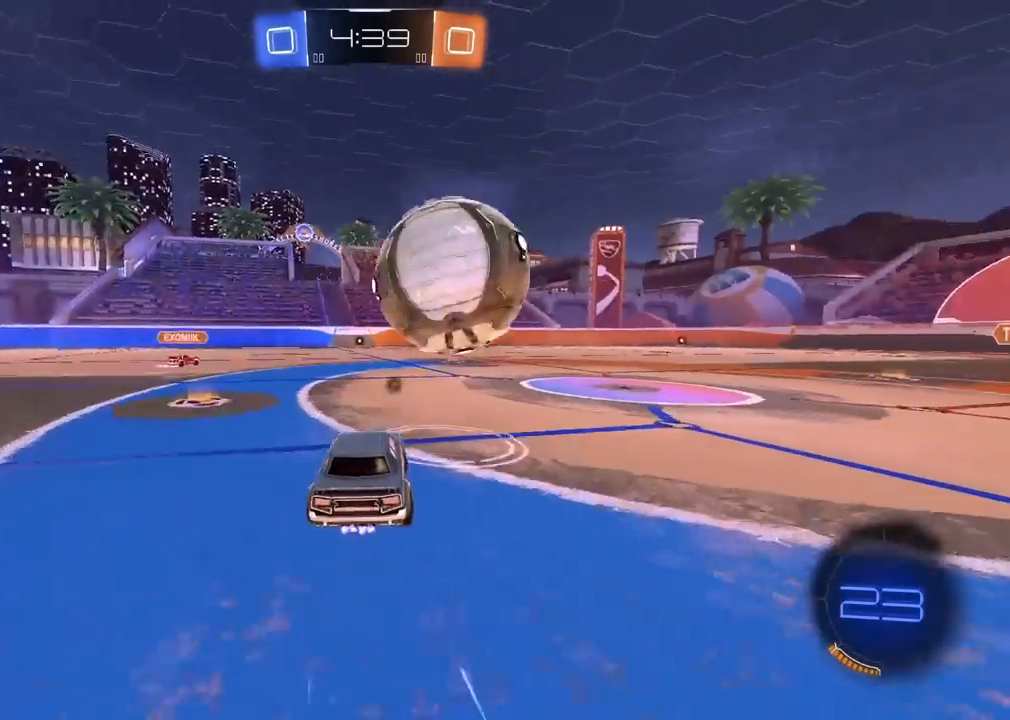
{"dt_ms": 500, "buttons": ["R1", "R2"], "left_stick": "right", "right_stick": "center", "events": [[33, "L1", "down"], [150, "L1", "up"], [200, "R2", "down"], [250, "R1", "down"]]}
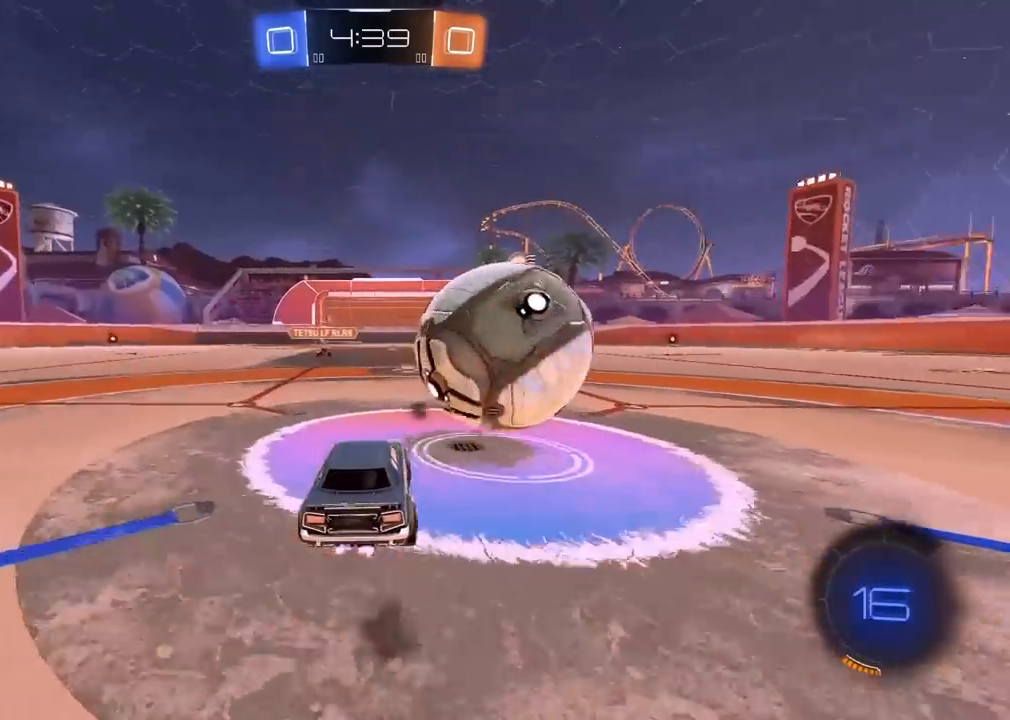
{"dt_ms": 500, "buttons": [], "left_stick": "right", "right_stick": "center", "events": [[117, "left_stick", "down"], [167, "R1", "up"], [217, "left_stick", "left"], [283, "R2", "up"], [317, "left_stick", "center"], [467, "left_stick", "right"]]}
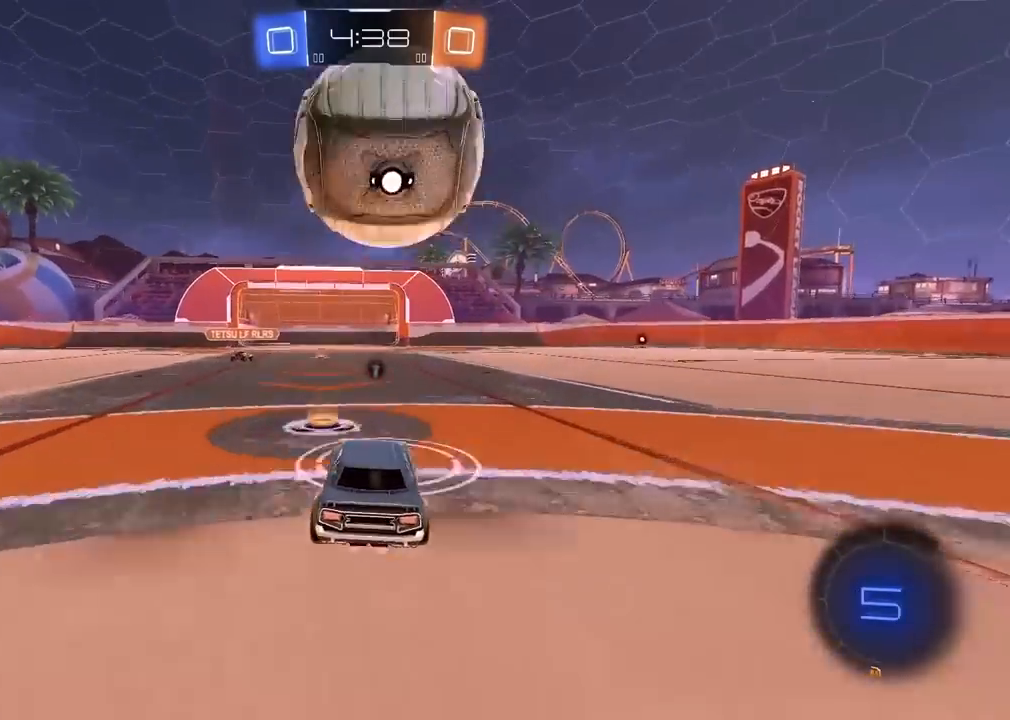
{"dt_ms": 500, "buttons": ["L2"], "left_stick": "down", "right_stick": "center"}
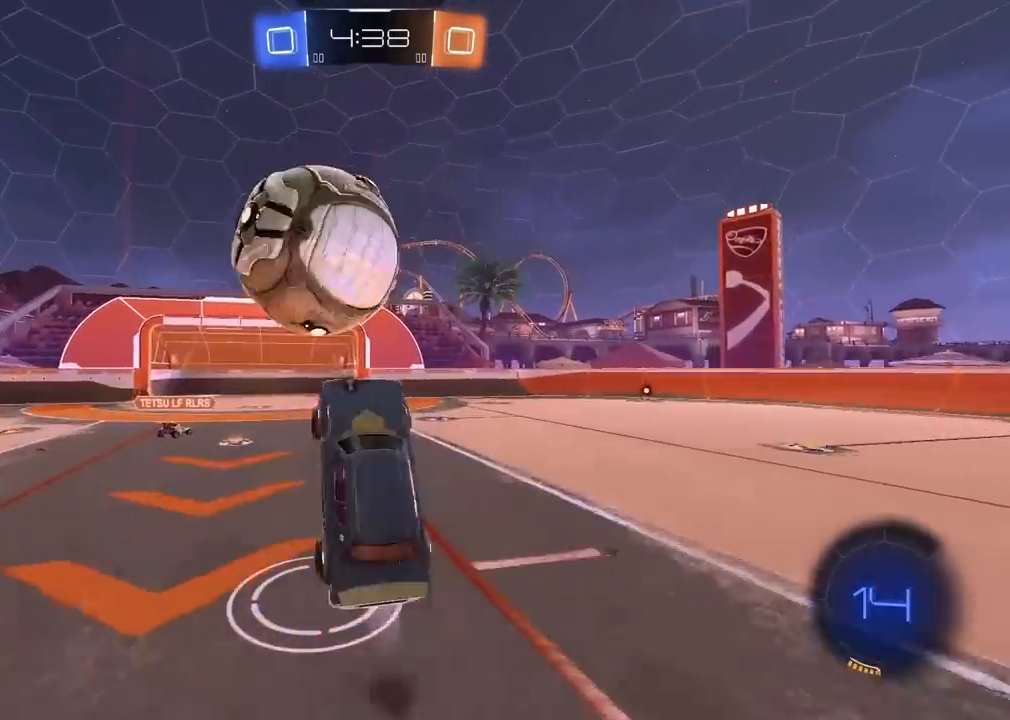
{"dt_ms": 1000, "buttons": [], "left_stick": "up", "right_stick": "center"}
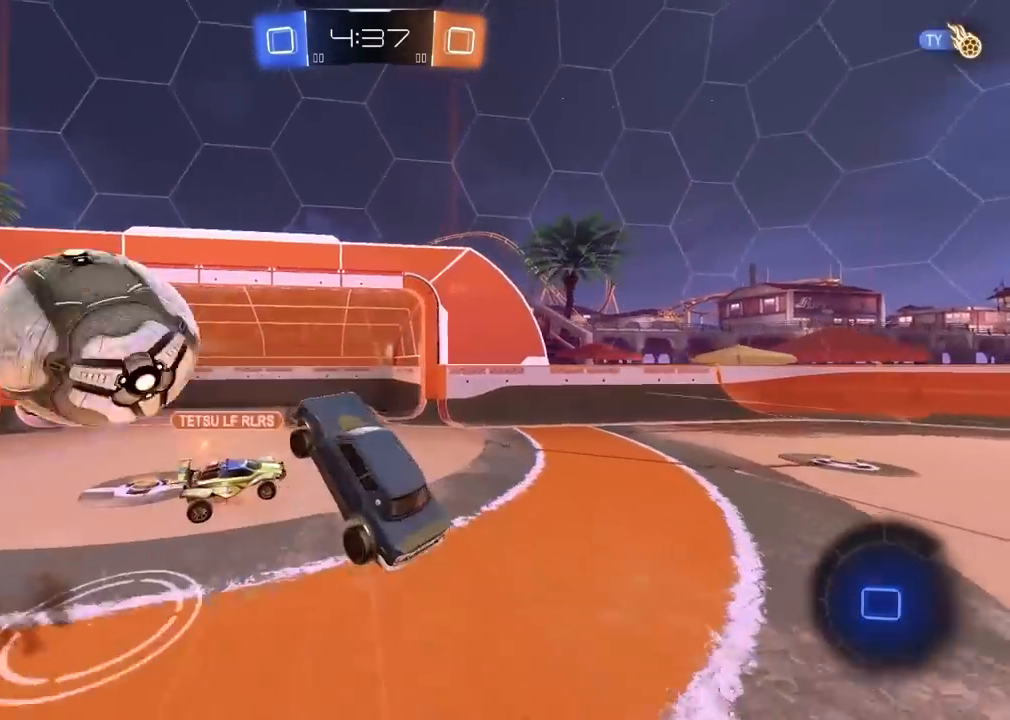
{"dt_ms": 500, "buttons": ["L2"], "left_stick": "up", "right_stick": "center", "events": [[100, "L1", "down"], [100, "L2", "down"], [150, "L1", "up"], [183, "TRIANGLE", "down"], [300, "TRIANGLE", "up"]]}
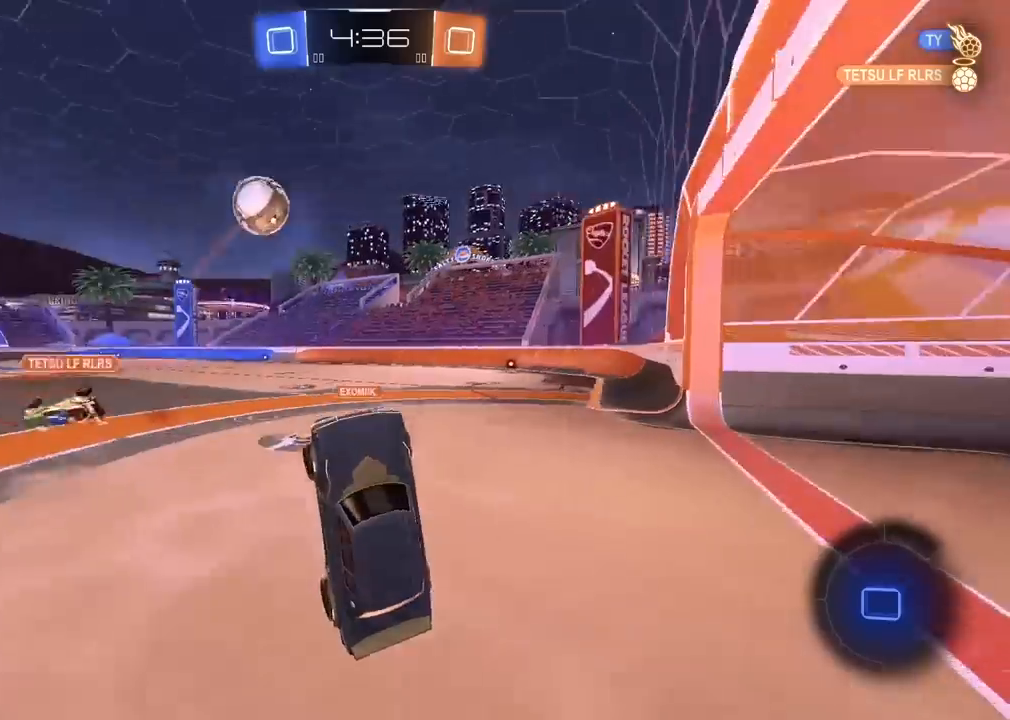
{"dt_ms": 500, "buttons": ["R2"], "left_stick": "center", "right_stick": "center", "events": [[33, "L2", "up"], [33, "R2", "down"], [83, "left_stick", "center"]]}
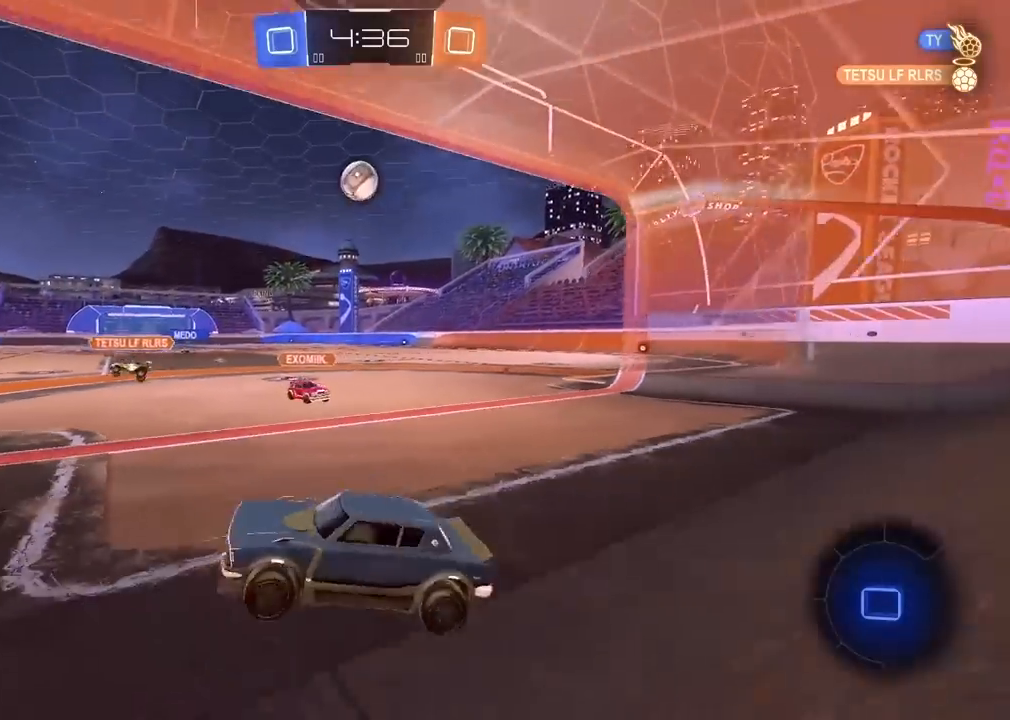
{"dt_ms": 500, "buttons": ["L1", "R2"], "left_stick": "right", "right_stick": "center", "events": [[100, "left_stick", "right"], [450, "L1", "down"]]}
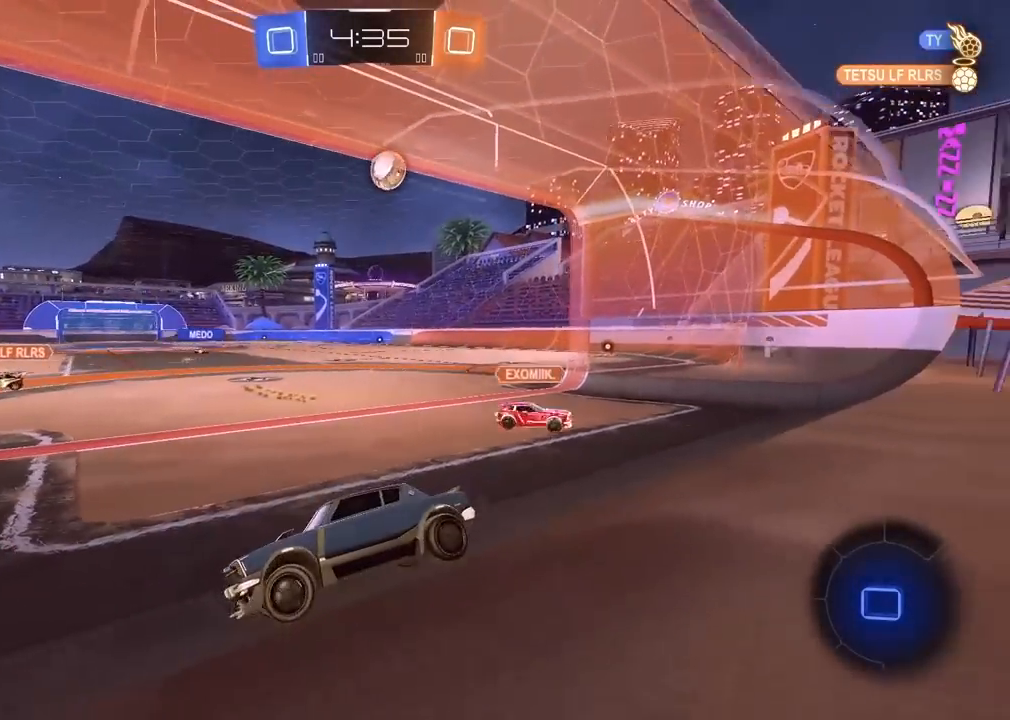
{"dt_ms": 500, "buttons": ["R2"], "left_stick": "right", "right_stick": "center", "events": [[83, "L1", "up"]]}
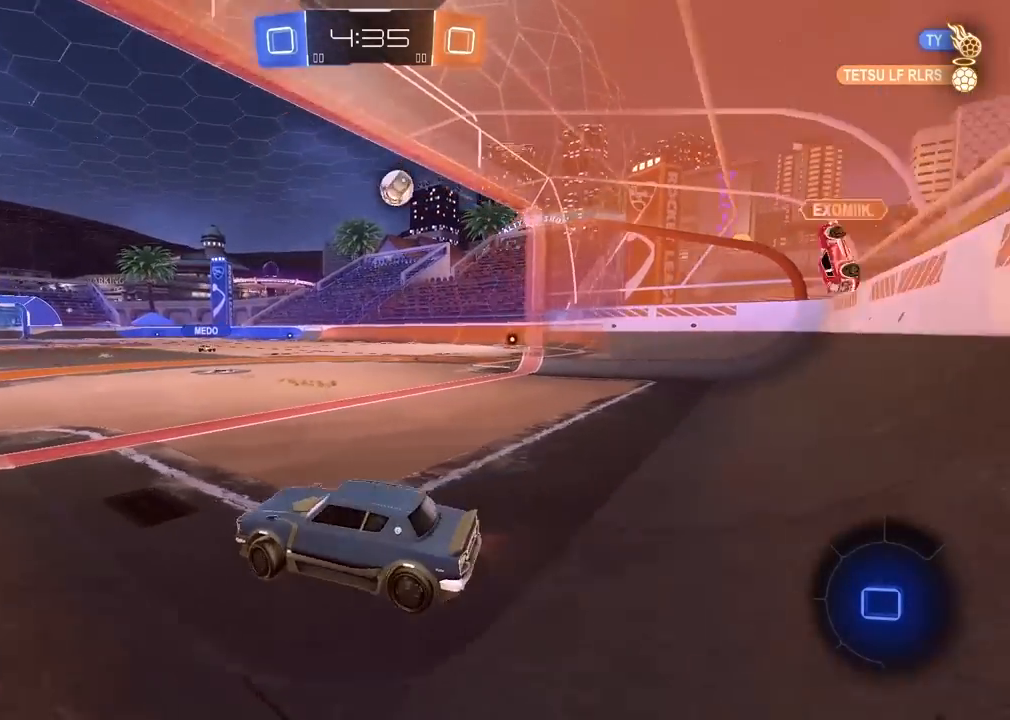
{"dt_ms": 500, "buttons": ["R2"], "left_stick": "center", "right_stick": "center", "events": [[250, "left_stick", "center"], [383, "left_stick", "right"], [483, "left_stick", "center"]]}